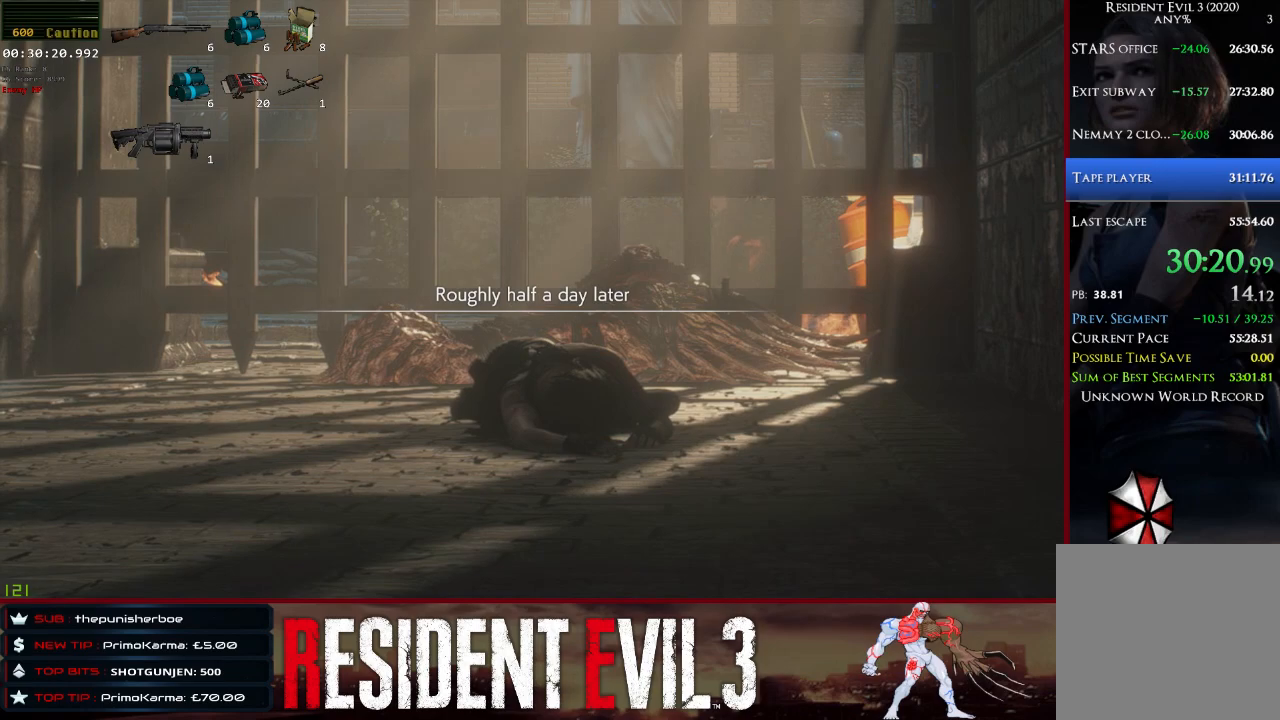
Gameplay with keyboard and mouse; each line is a JSON object with the keys and mouse buttons held at the frame after it. "events" lists presses ("down") and releases ("up") of "1", "2", "3", "4", "a", "d", "e", "f", "q", "r", "s", "shift", "space", "tab", "w", "mouse_left", "mouse_wheel" and "mouse_right" between this image and that frame as [ms after this image, input, new state], when the widget could be followed in between. "mouse_left", "mouse_wheel", "mouse_right" = the "left", "wheel", "right" buttons of the "mouse" list. No other keys are recorded. "wheel" means that the mouse wheel is clicked or scrolled. Not read: mouse_move.
{"keys": [], "mouse": [], "events": [[183, "q", "down"], [333, "q", "up"]]}
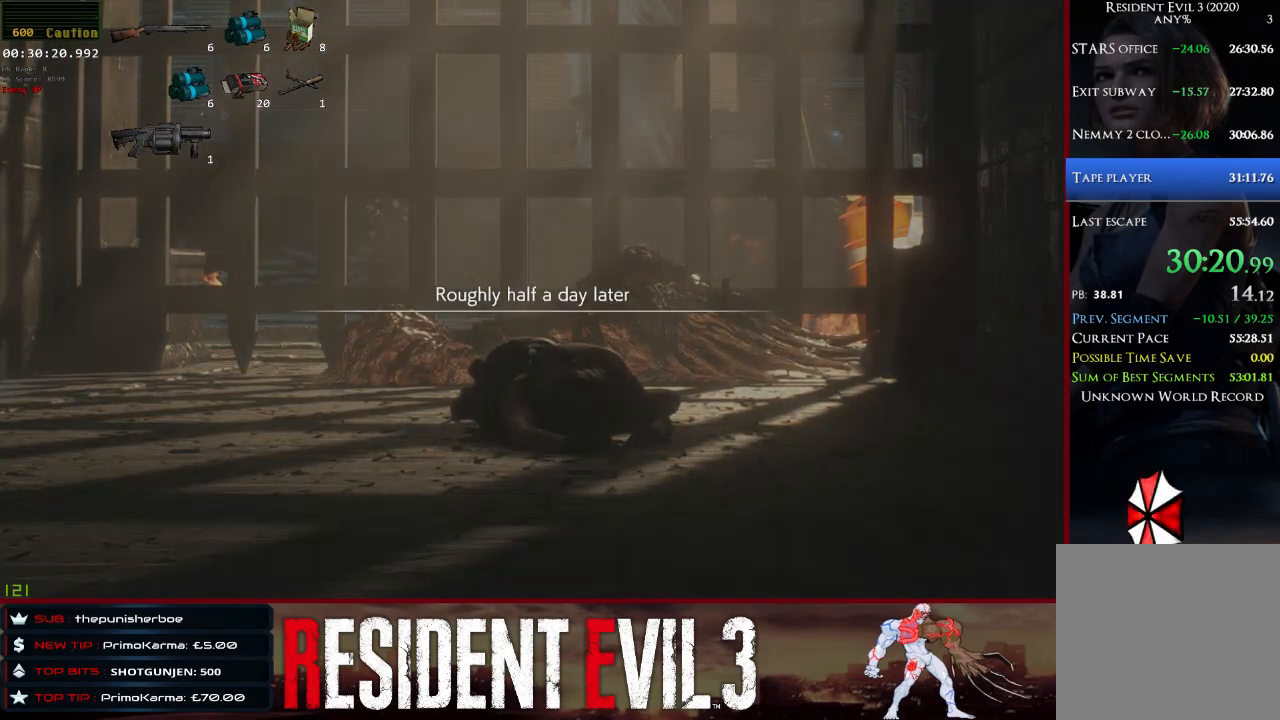
{"keys": ["w"], "mouse": [], "events": [[17, "w", "down"], [300, "shift", "down"], [483, "shift", "up"]]}
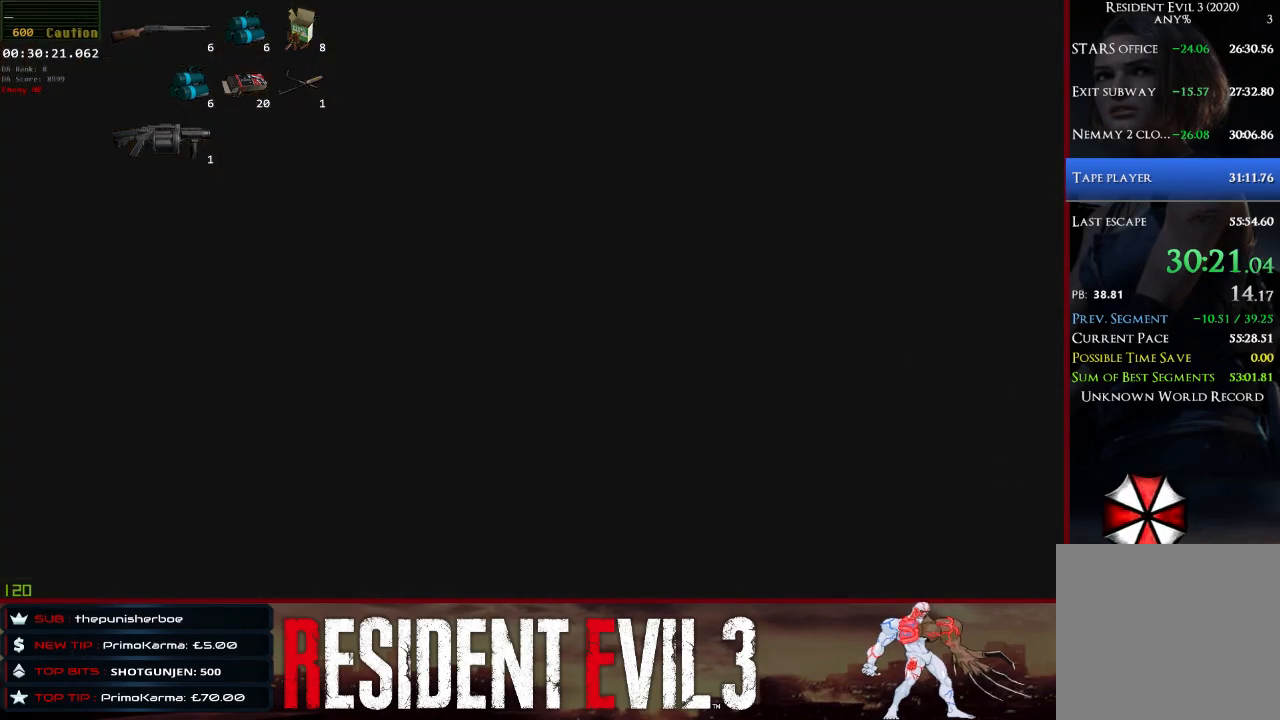
{"keys": ["w"], "mouse": [], "events": []}
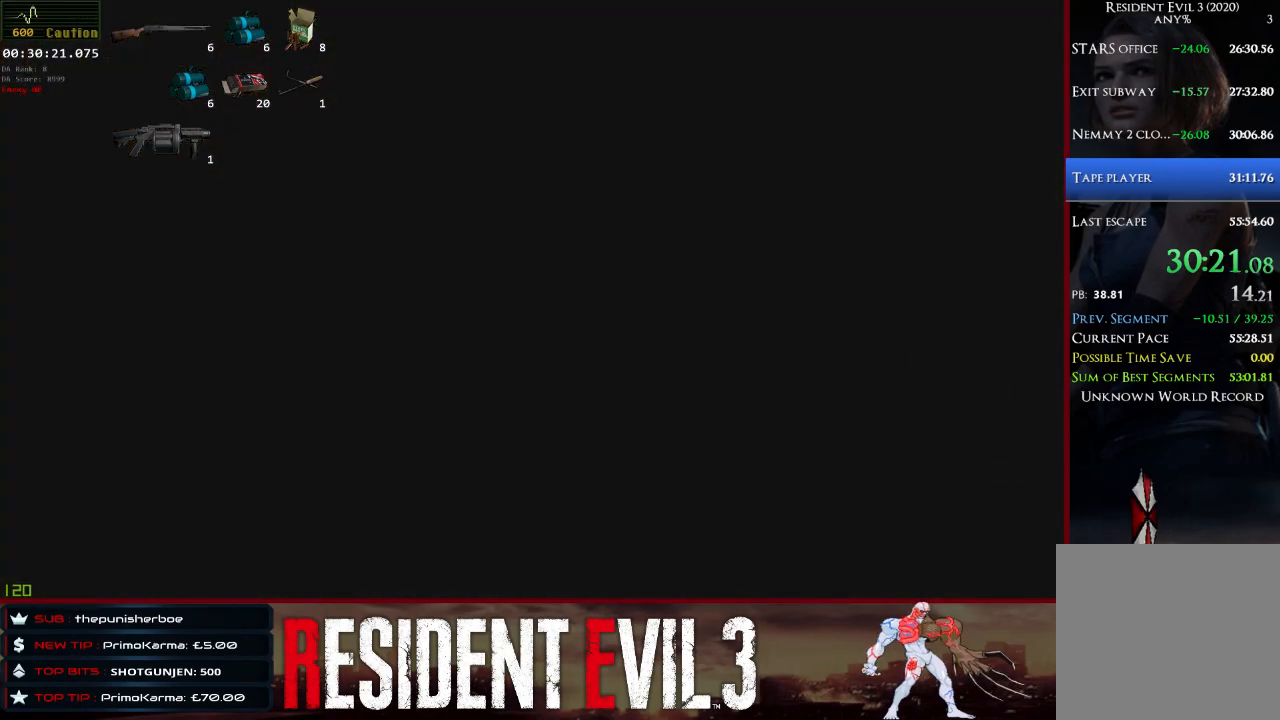
{"keys": ["w"], "mouse": [], "events": []}
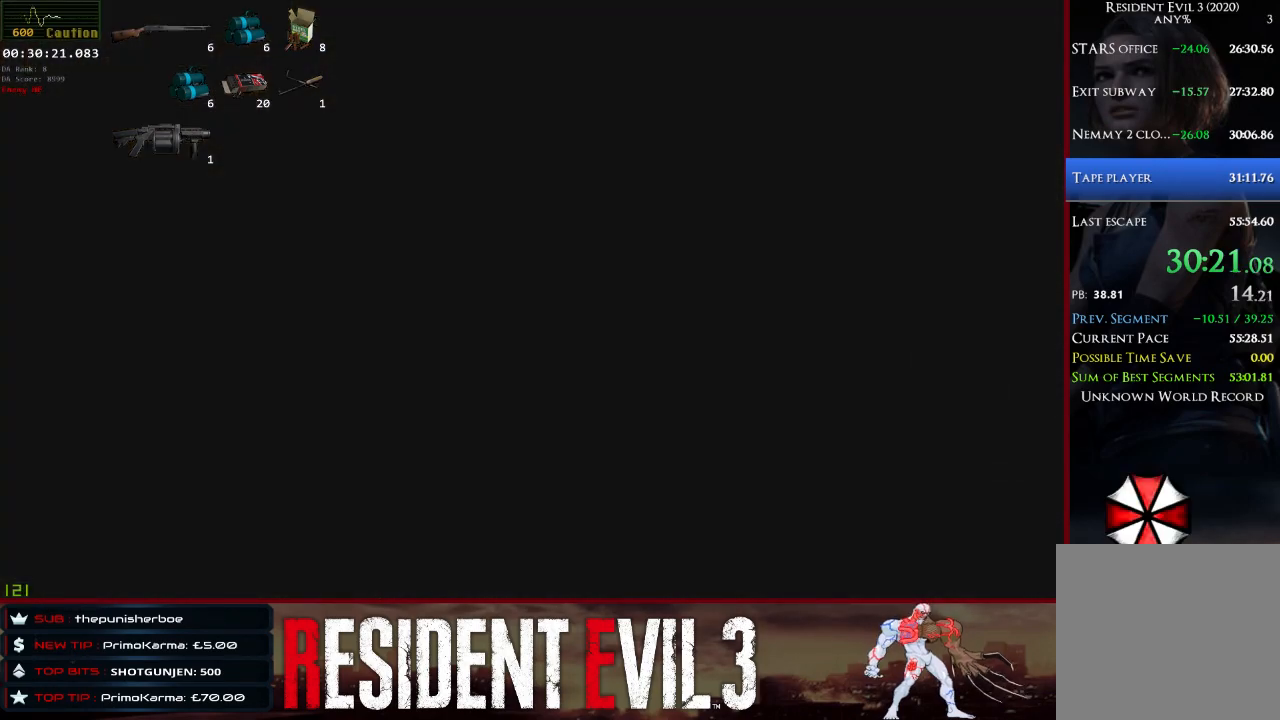
{"keys": [], "mouse": [], "events": [[17, "w", "up"]]}
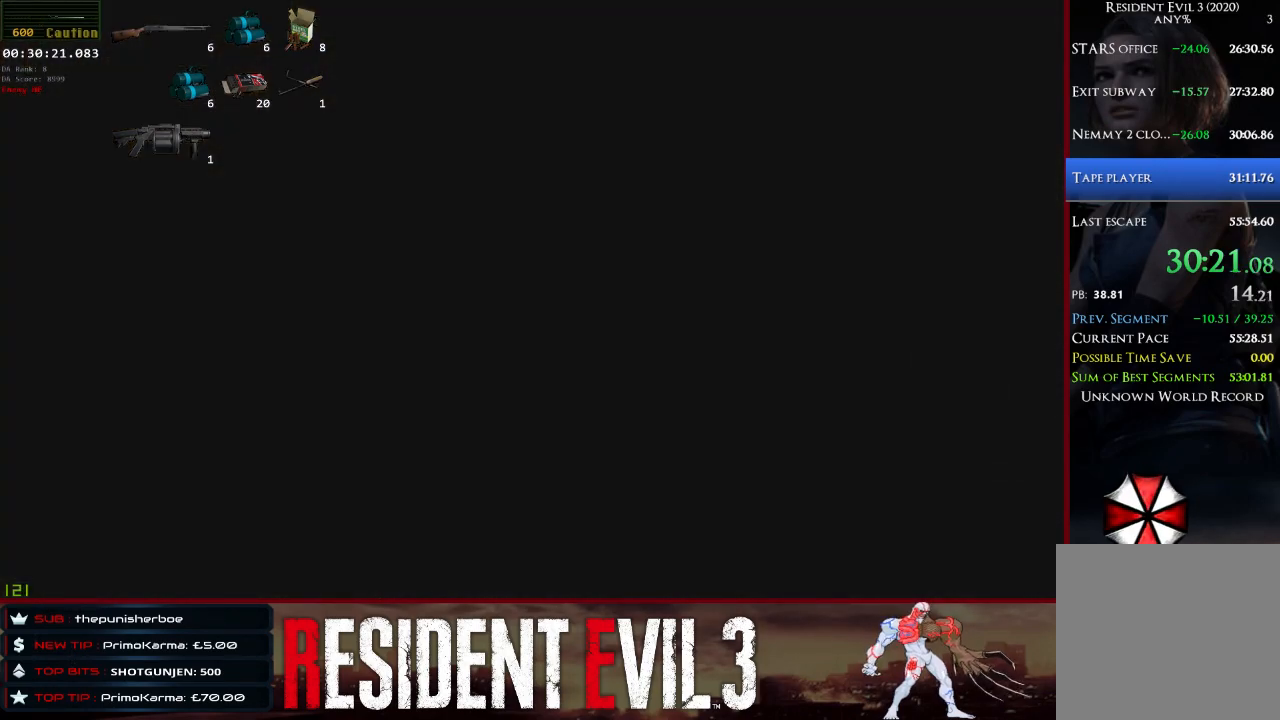
{"keys": [], "mouse": [], "events": []}
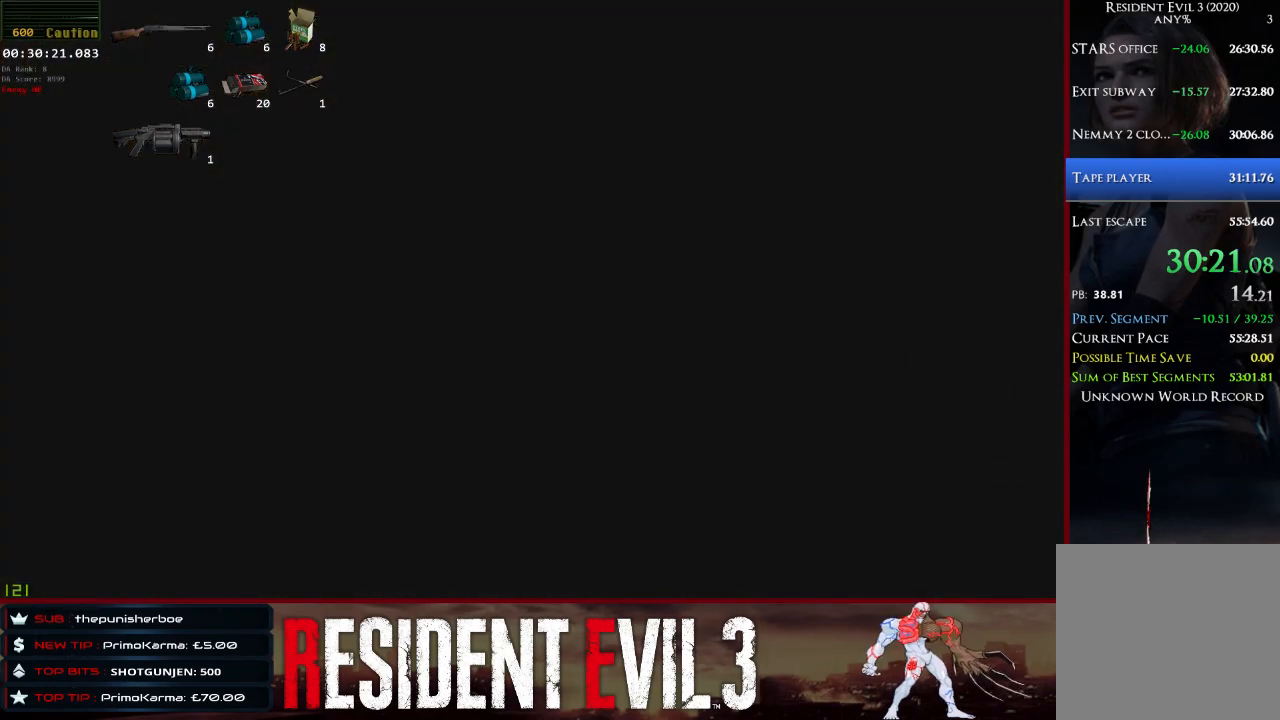
{"keys": [], "mouse": [], "events": []}
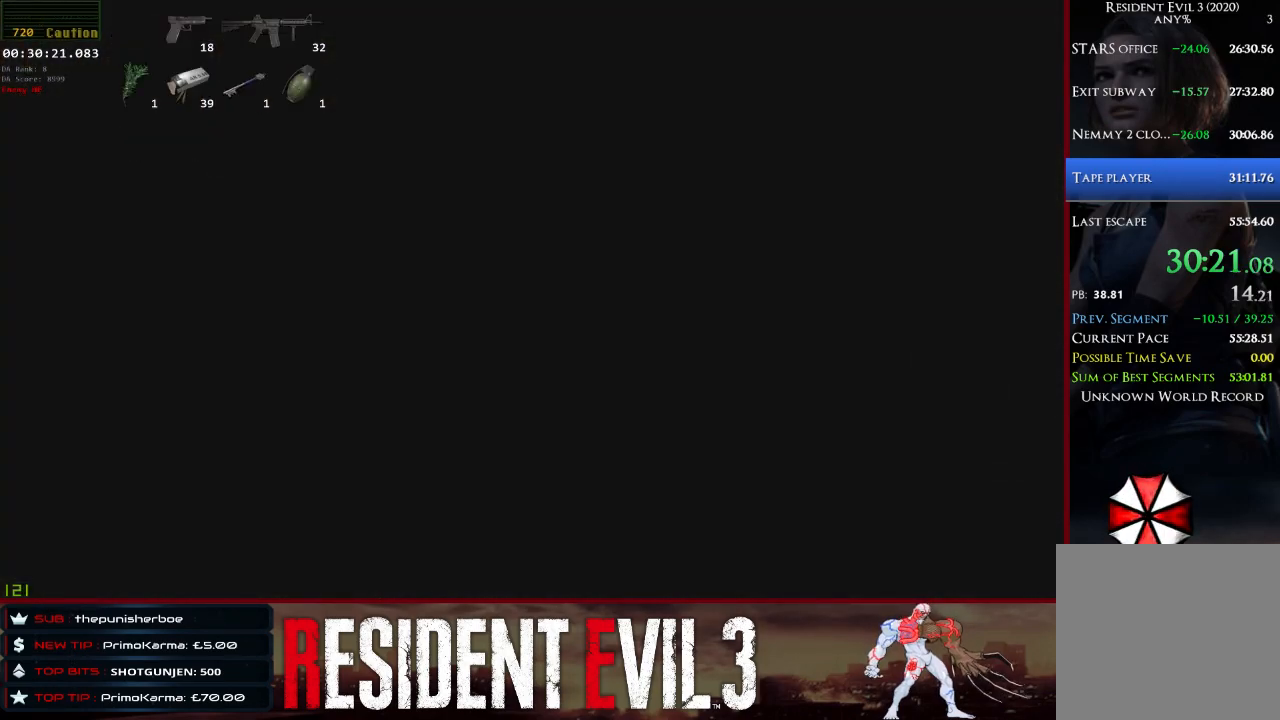
{"keys": [], "mouse": [], "events": []}
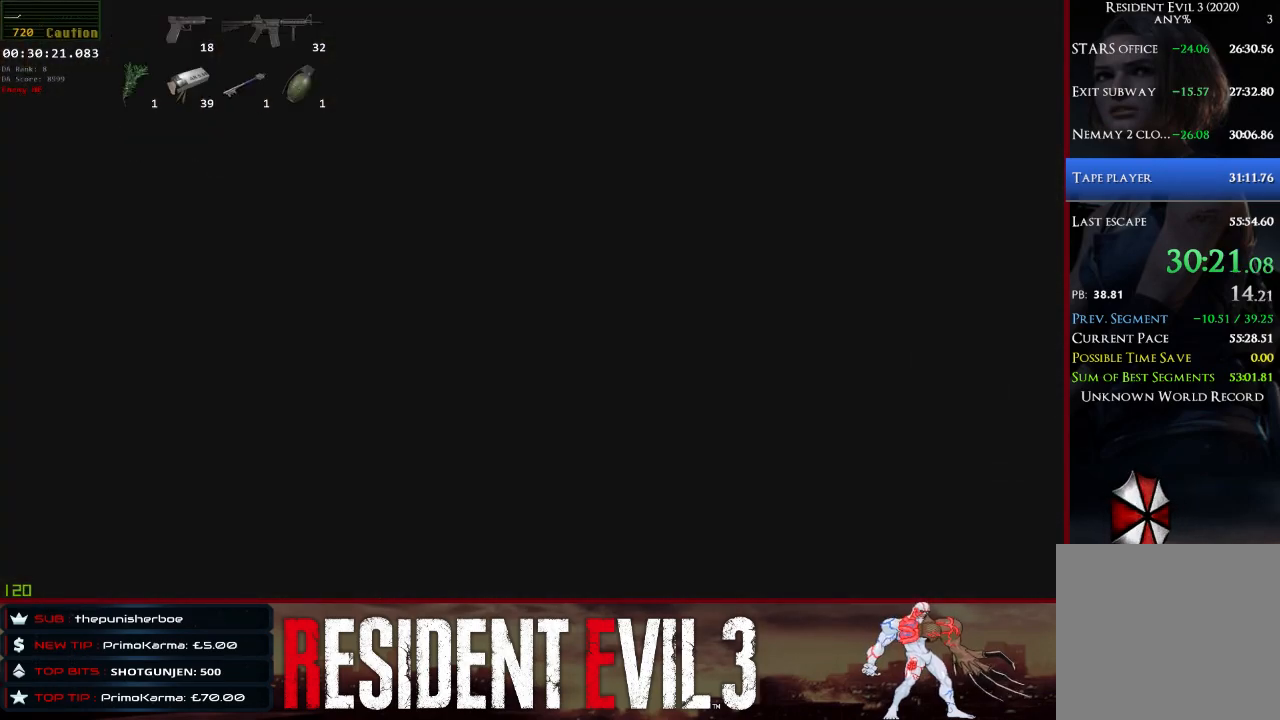
{"keys": [], "mouse": [], "events": []}
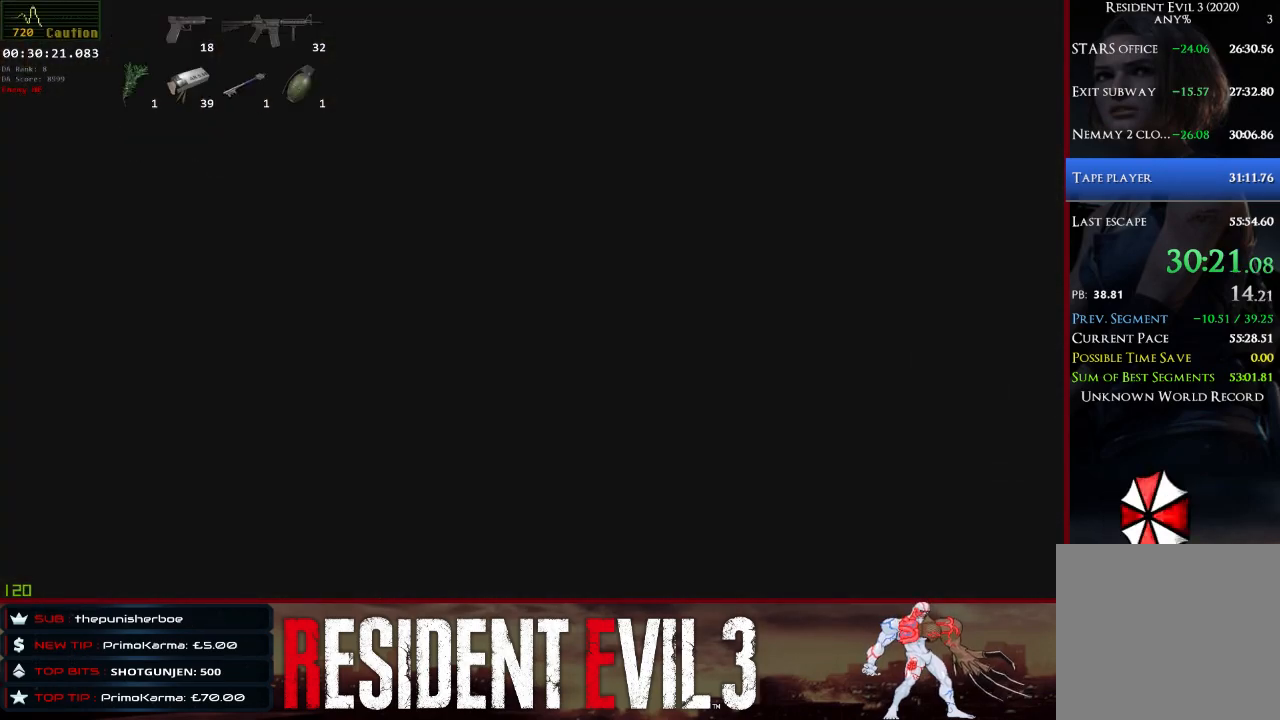
{"keys": [], "mouse": [], "events": []}
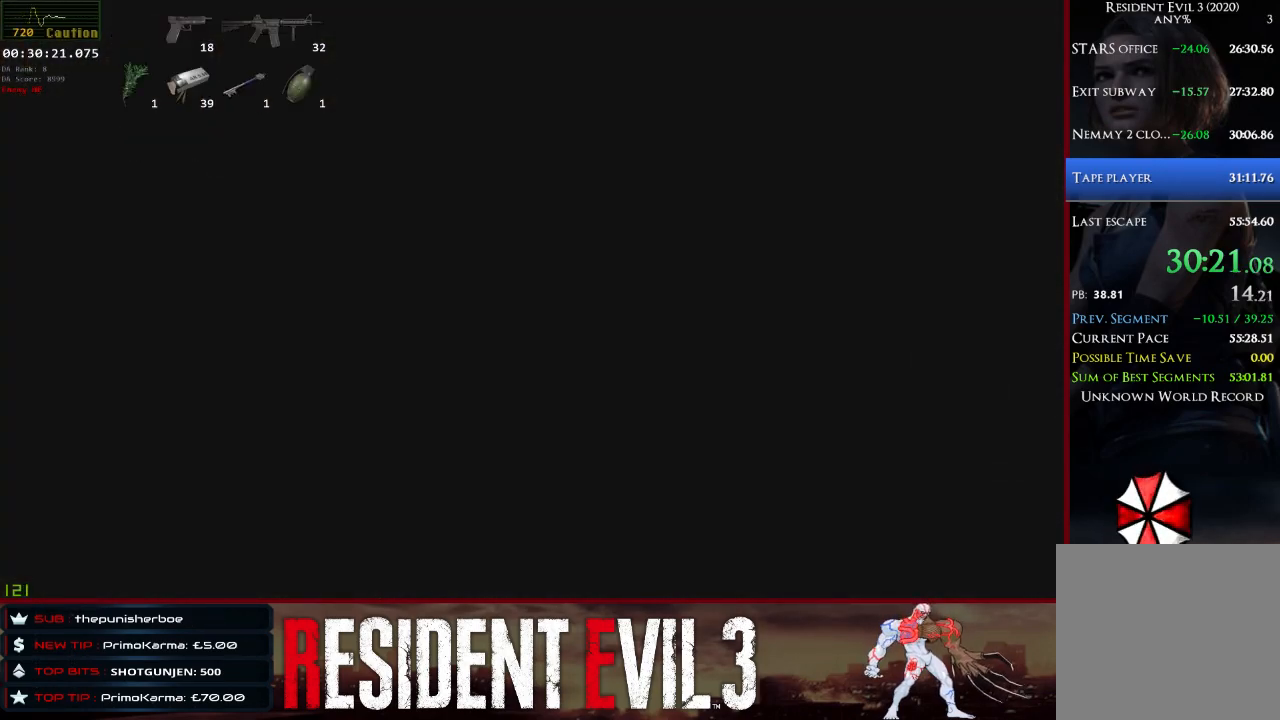
{"keys": [], "mouse": [], "events": []}
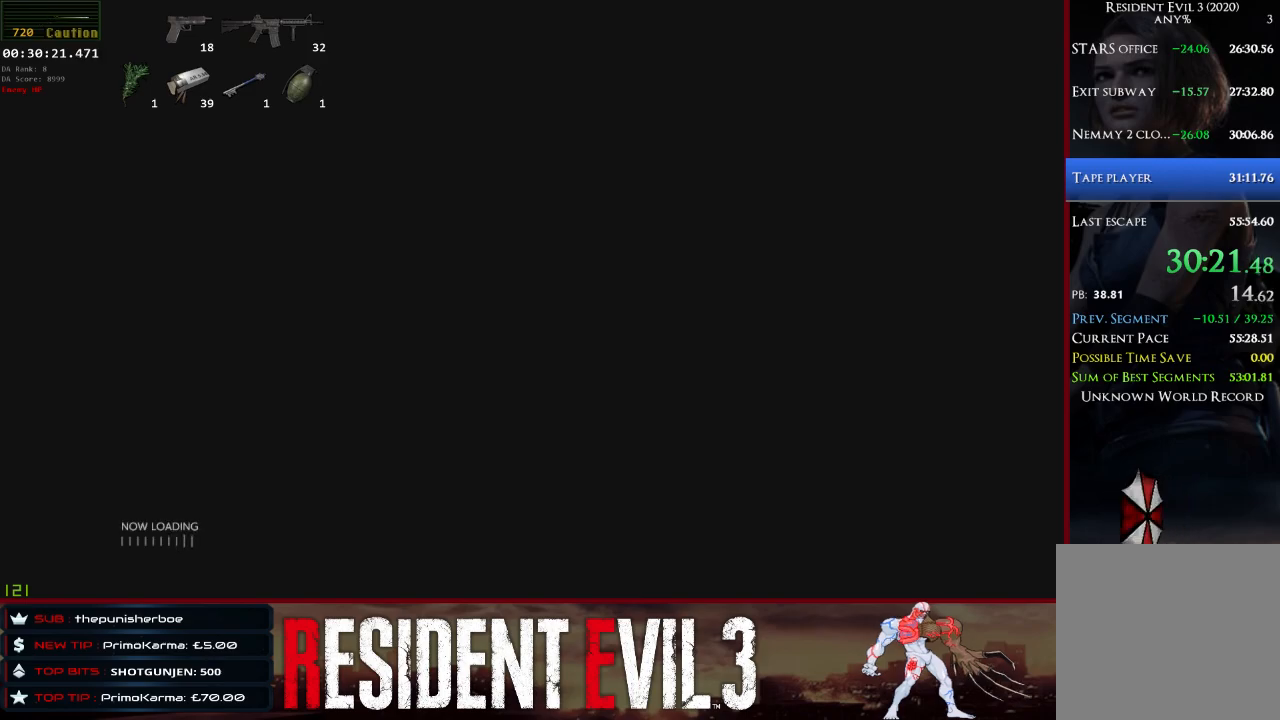
{"keys": [], "mouse": [], "events": []}
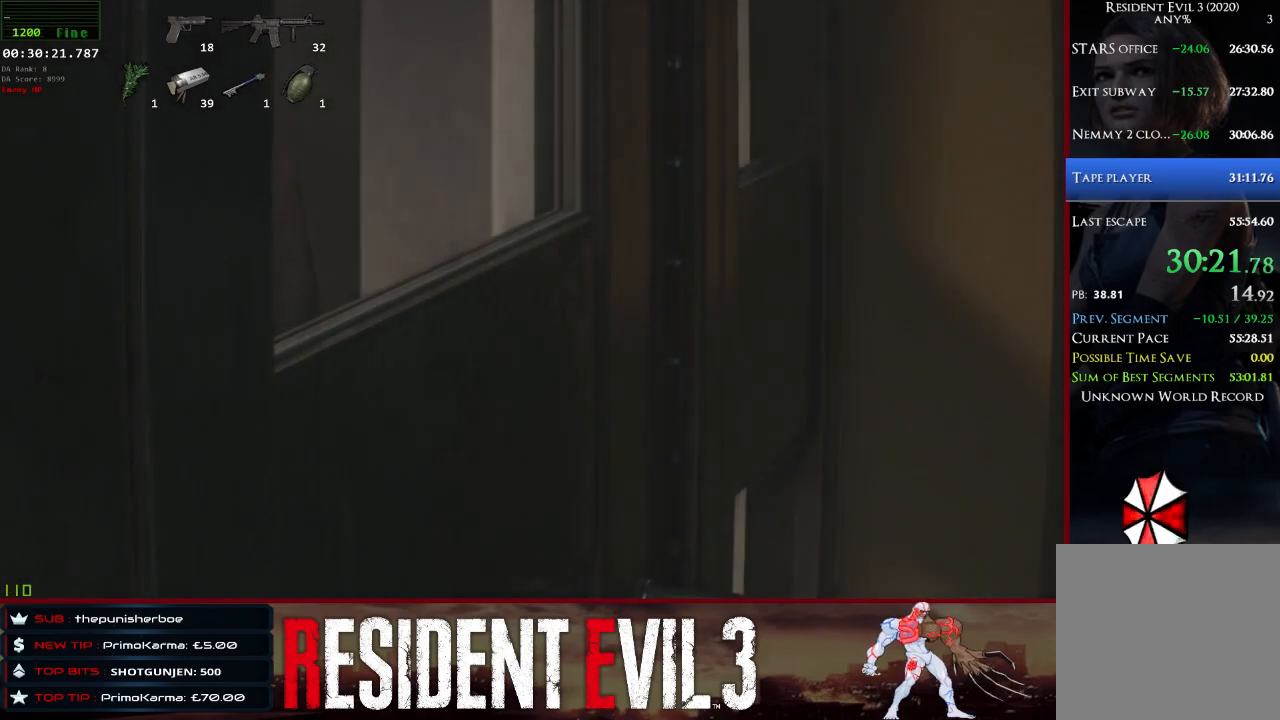
{"keys": [], "mouse": [], "events": []}
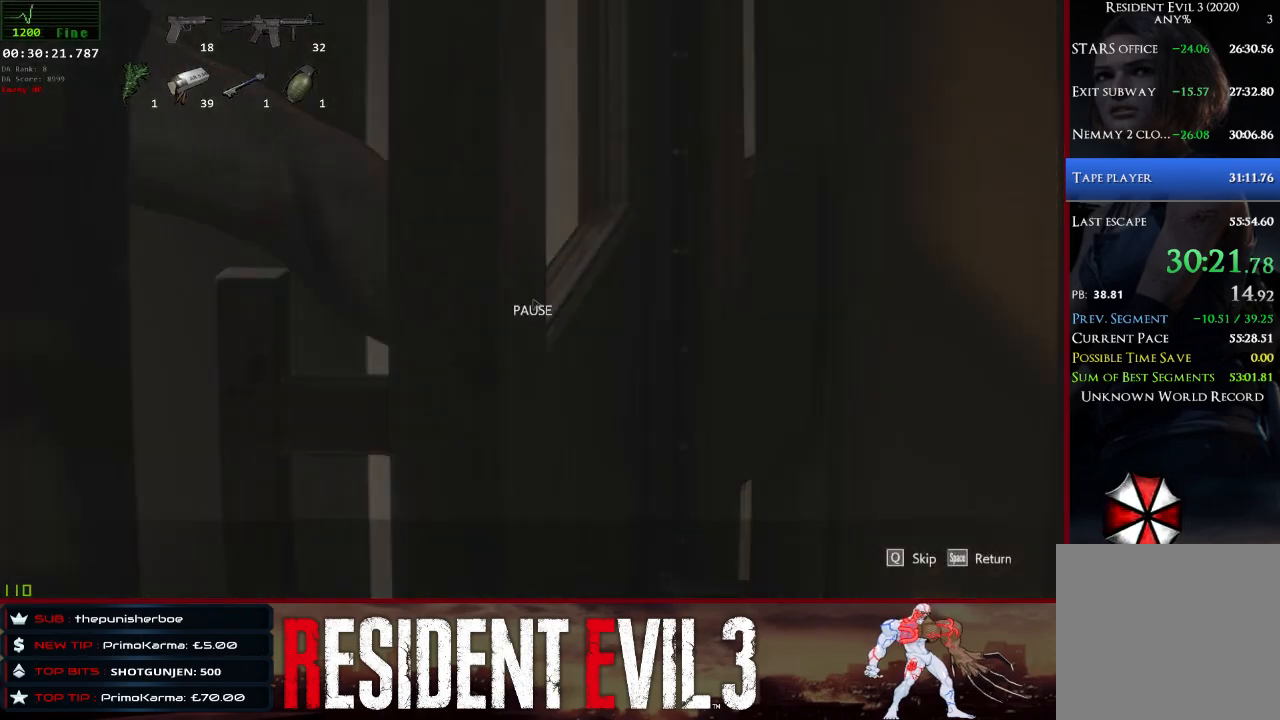
{"keys": ["w"], "mouse": [], "events": [[67, "q", "down"], [250, "q", "up"], [433, "w", "down"]]}
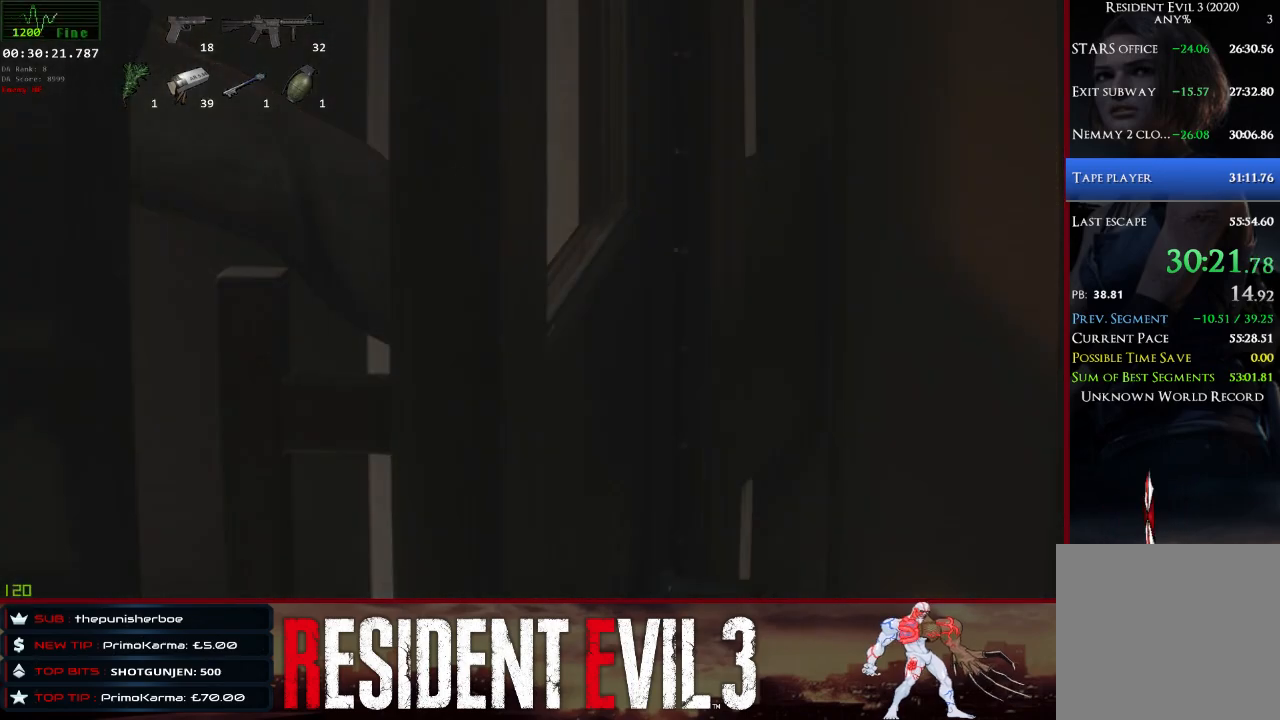
{"keys": ["shift", "w"], "mouse": [], "events": [[33, "shift", "down"]]}
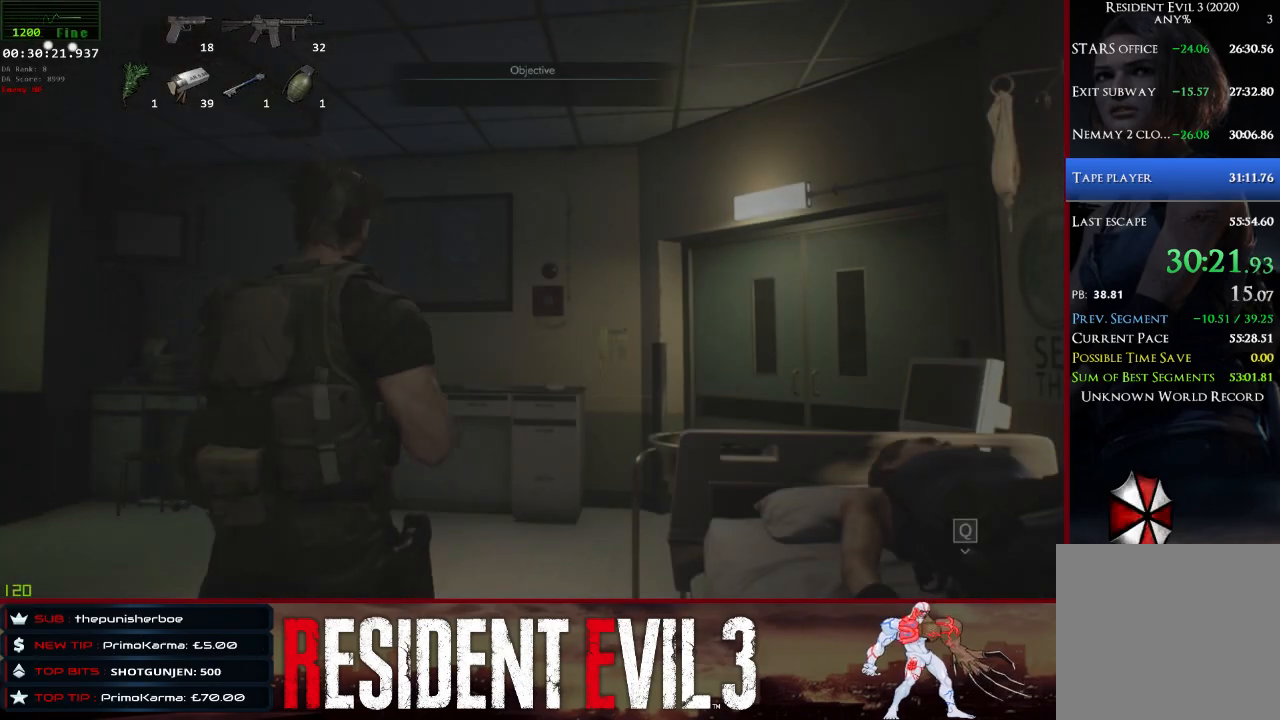
{"keys": ["shift", "w"], "mouse": [], "events": []}
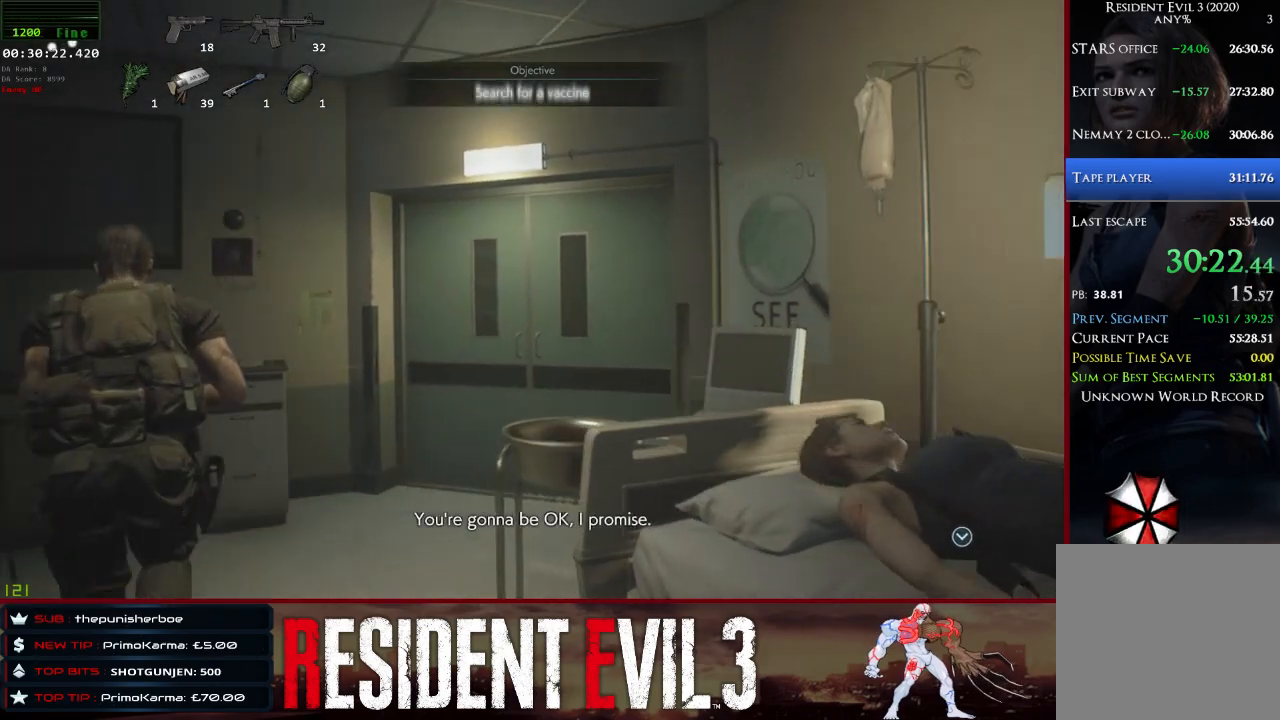
{"keys": ["shift", "w"], "mouse": [], "events": []}
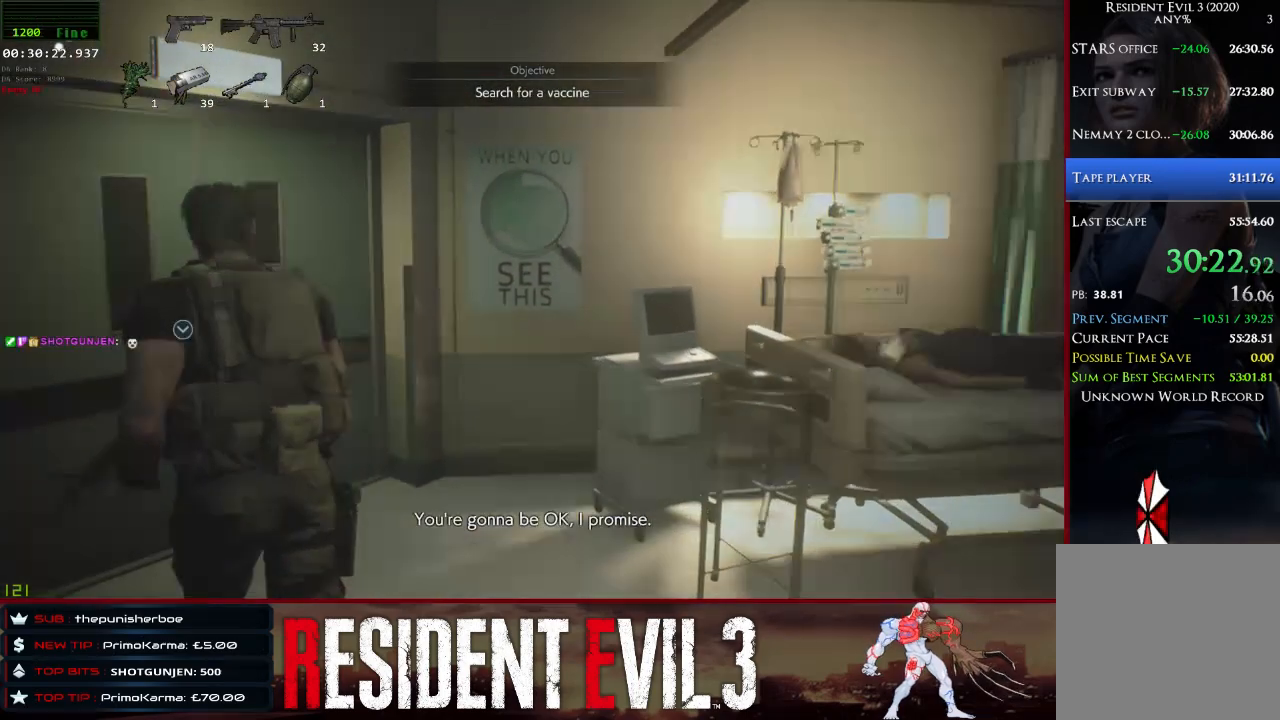
{"keys": ["e", "shift", "w"], "mouse": [], "events": [[500, "e", "down"]]}
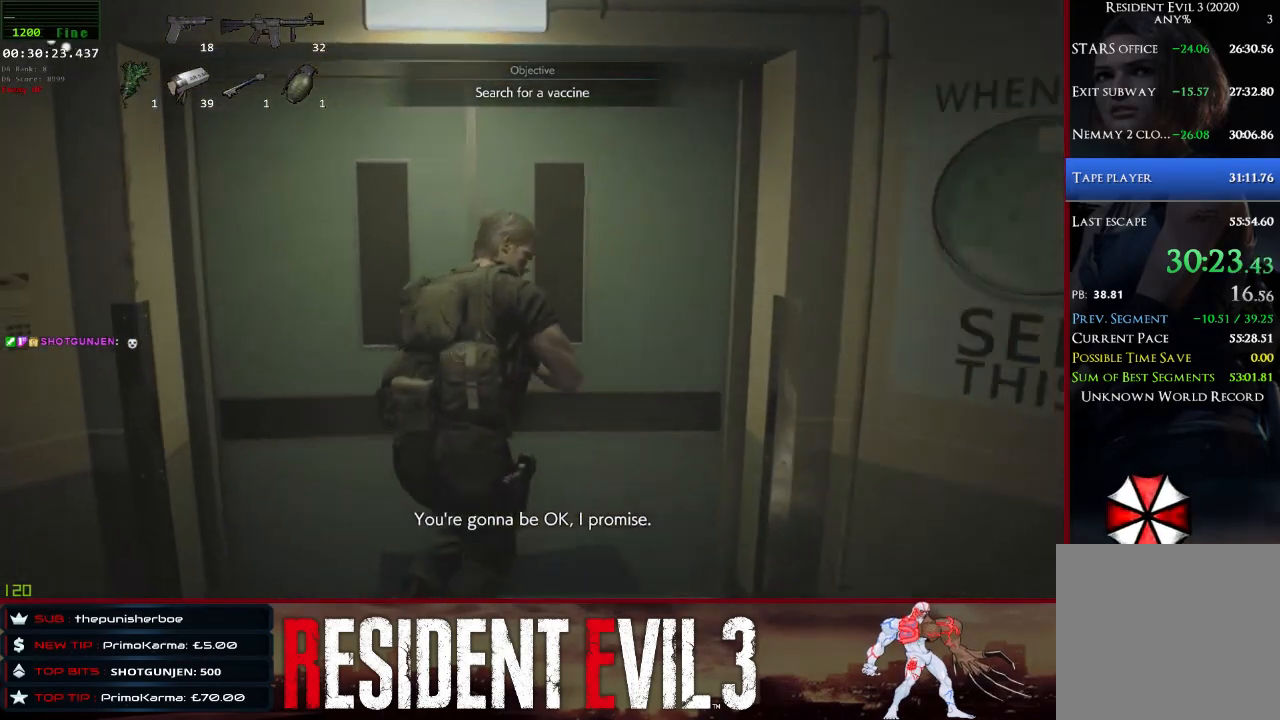
{"keys": ["shift", "w"], "mouse": [], "events": [[83, "e", "up"], [183, "e", "down"], [317, "e", "up"]]}
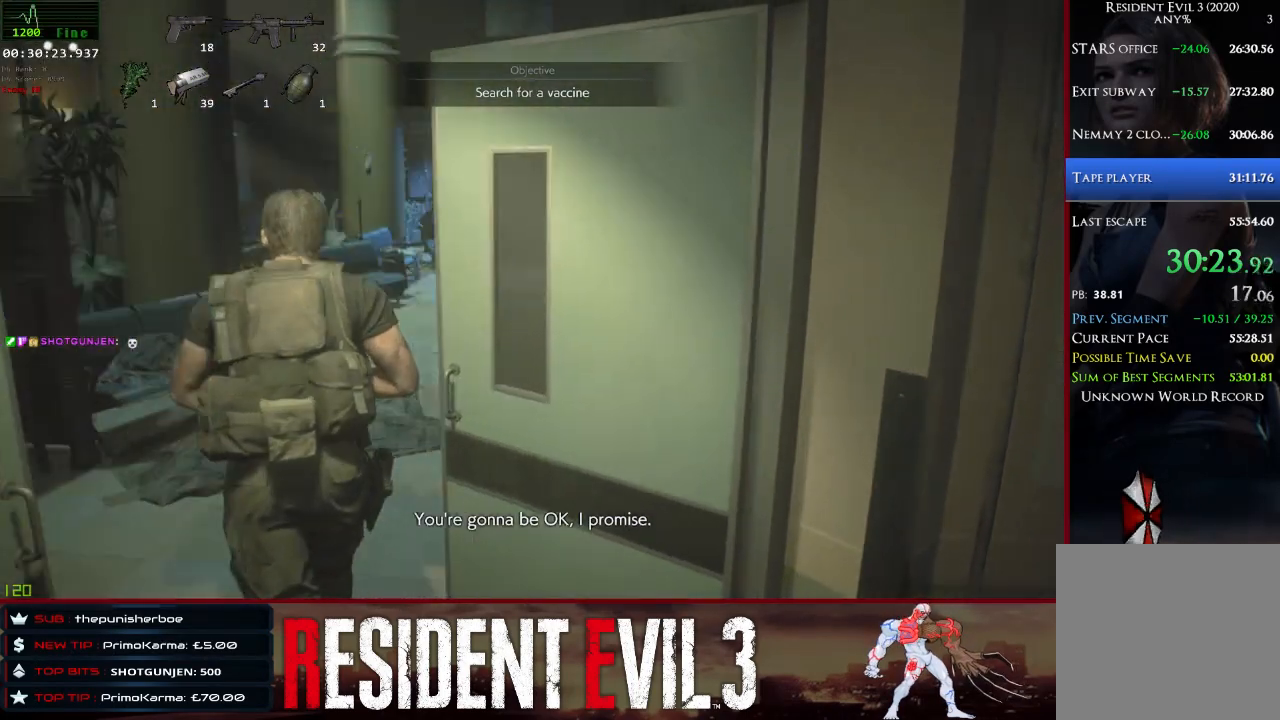
{"keys": ["shift", "w"], "mouse": [], "events": []}
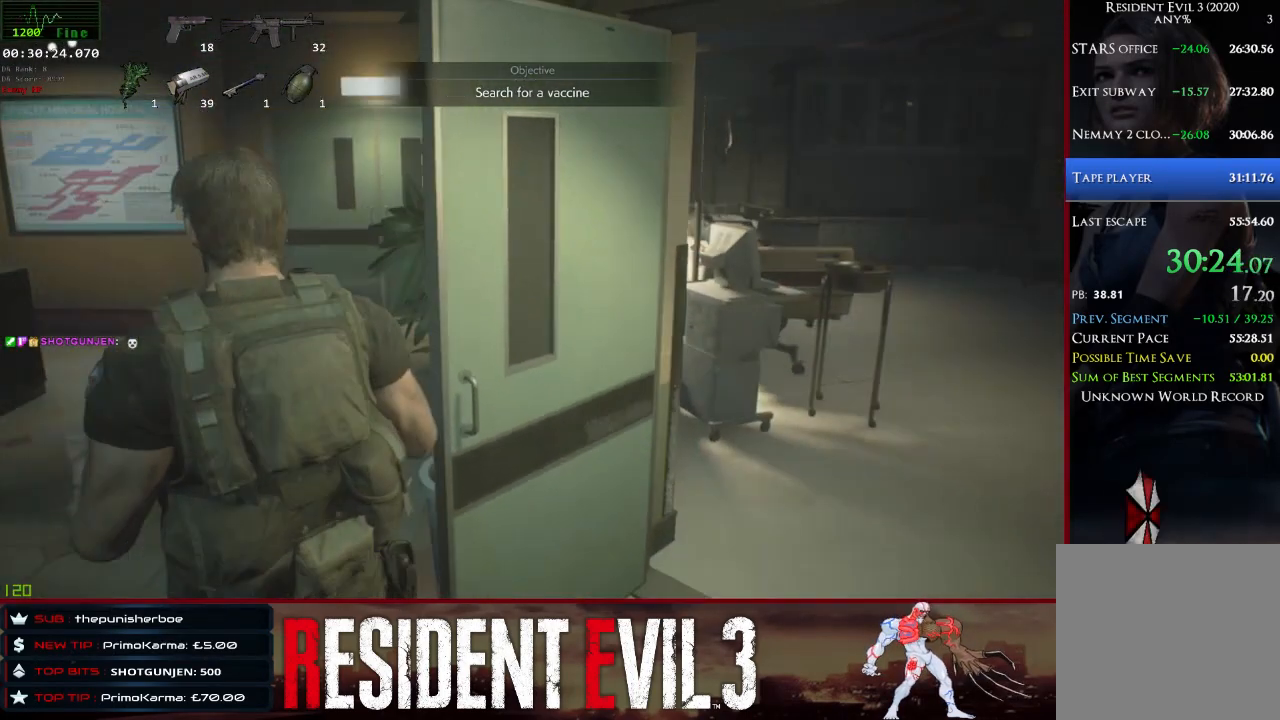
{"keys": ["shift", "w"], "mouse": [], "events": []}
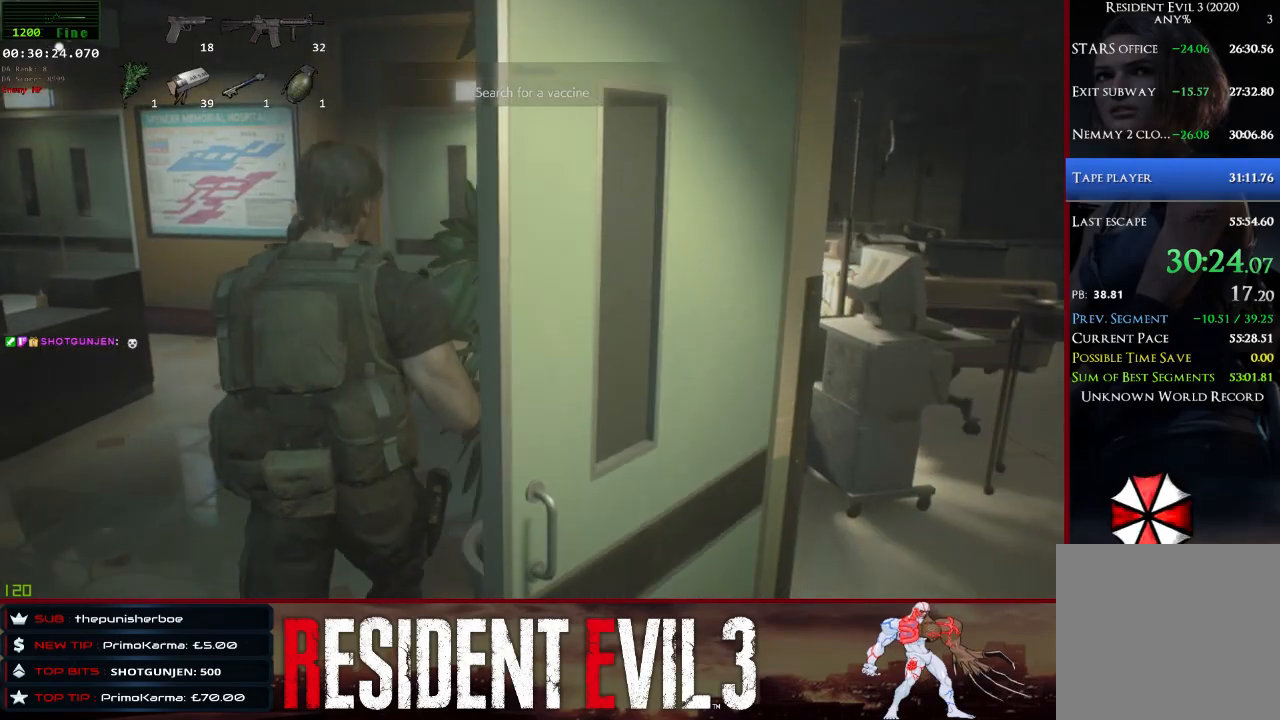
{"keys": ["w"], "mouse": [], "events": [[367, "shift", "up"]]}
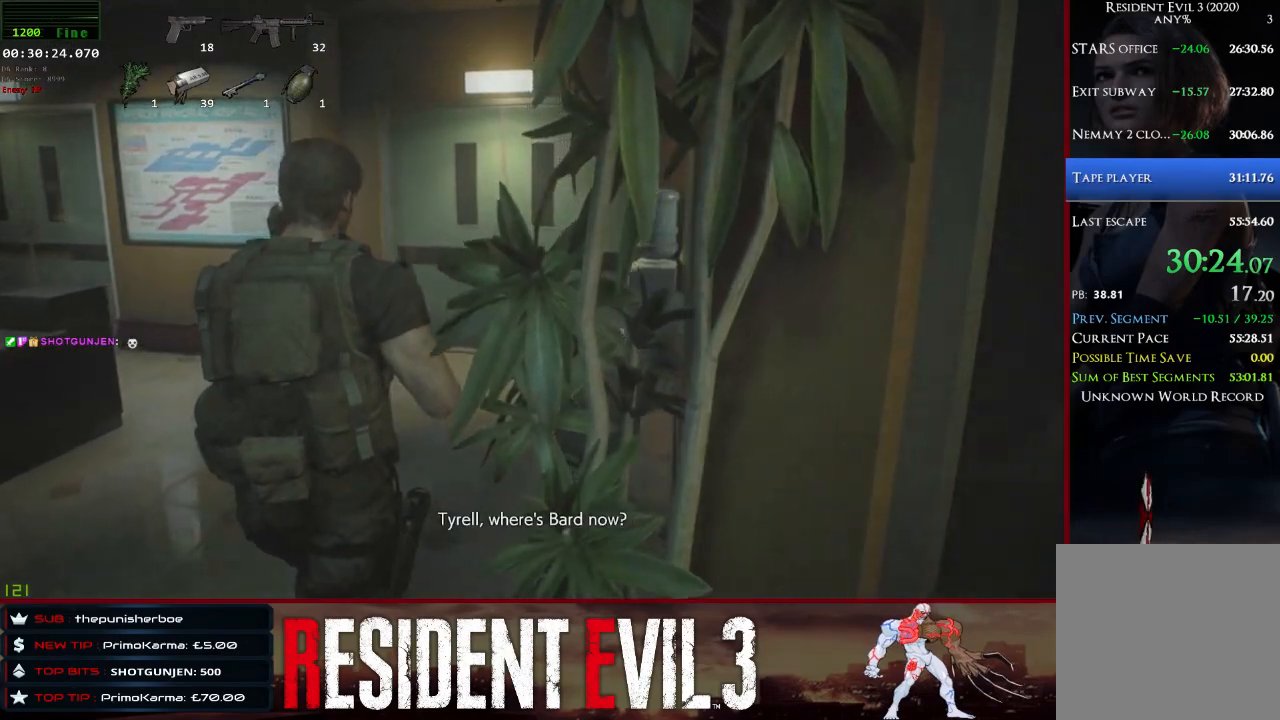
{"keys": ["w"], "mouse": [], "events": []}
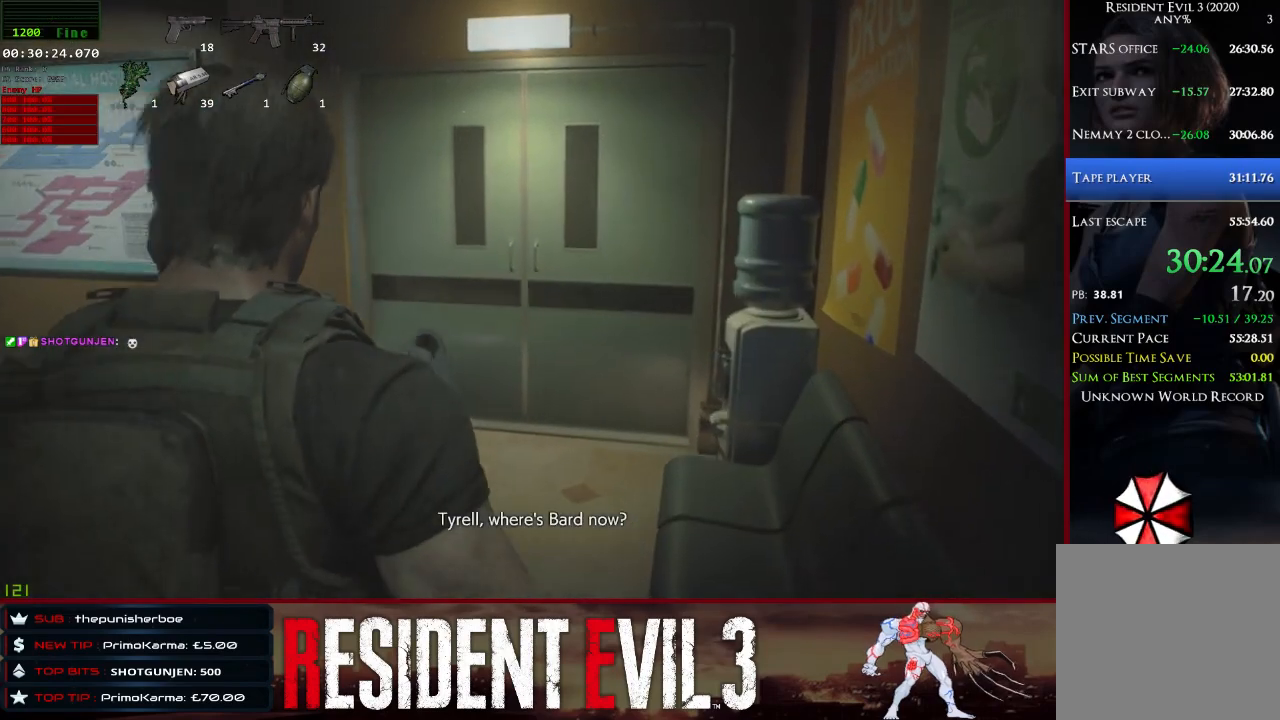
{"keys": ["w"], "mouse": [], "events": []}
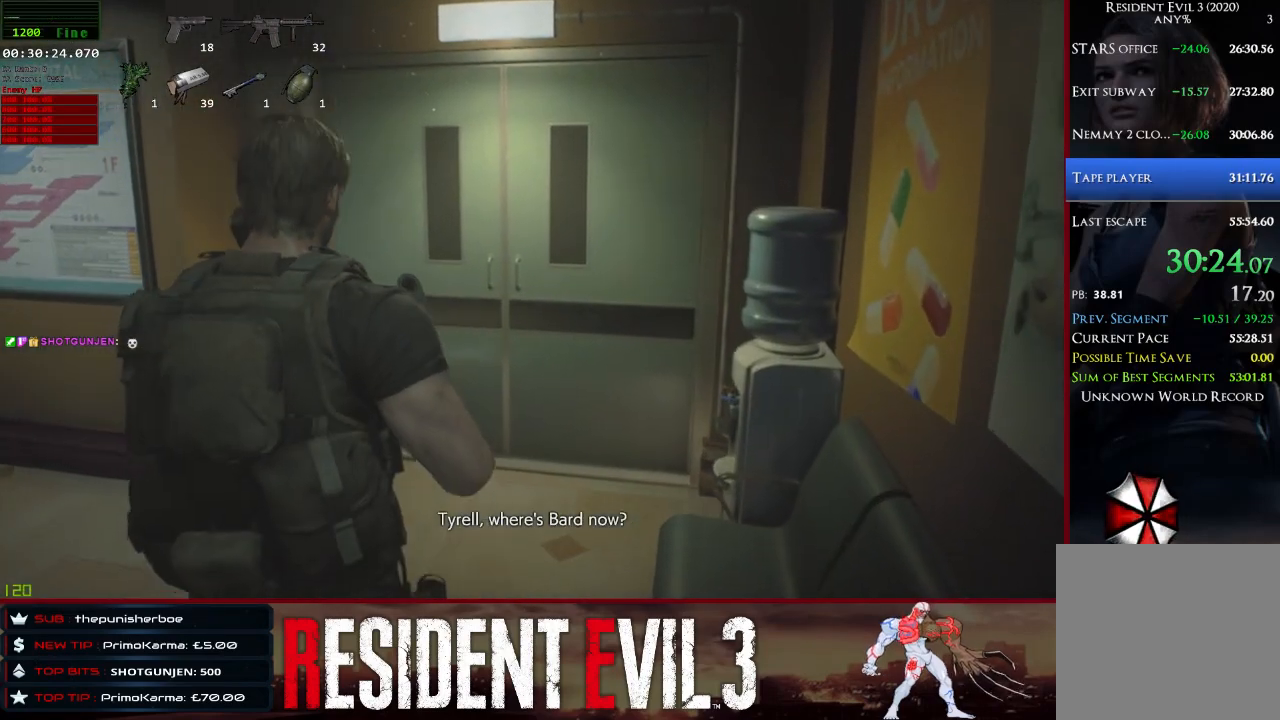
{"keys": ["shift", "w"], "mouse": [], "events": [[467, "shift", "down"]]}
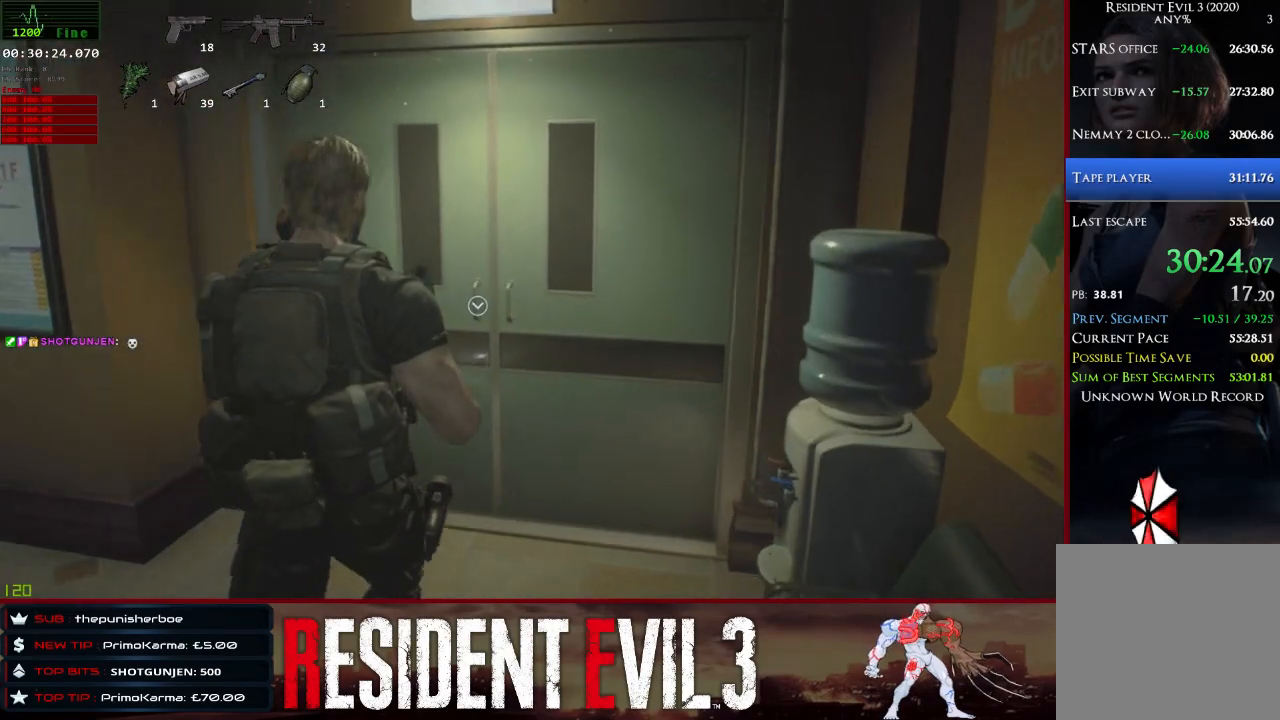
{"keys": ["shift", "w"], "mouse": [], "events": []}
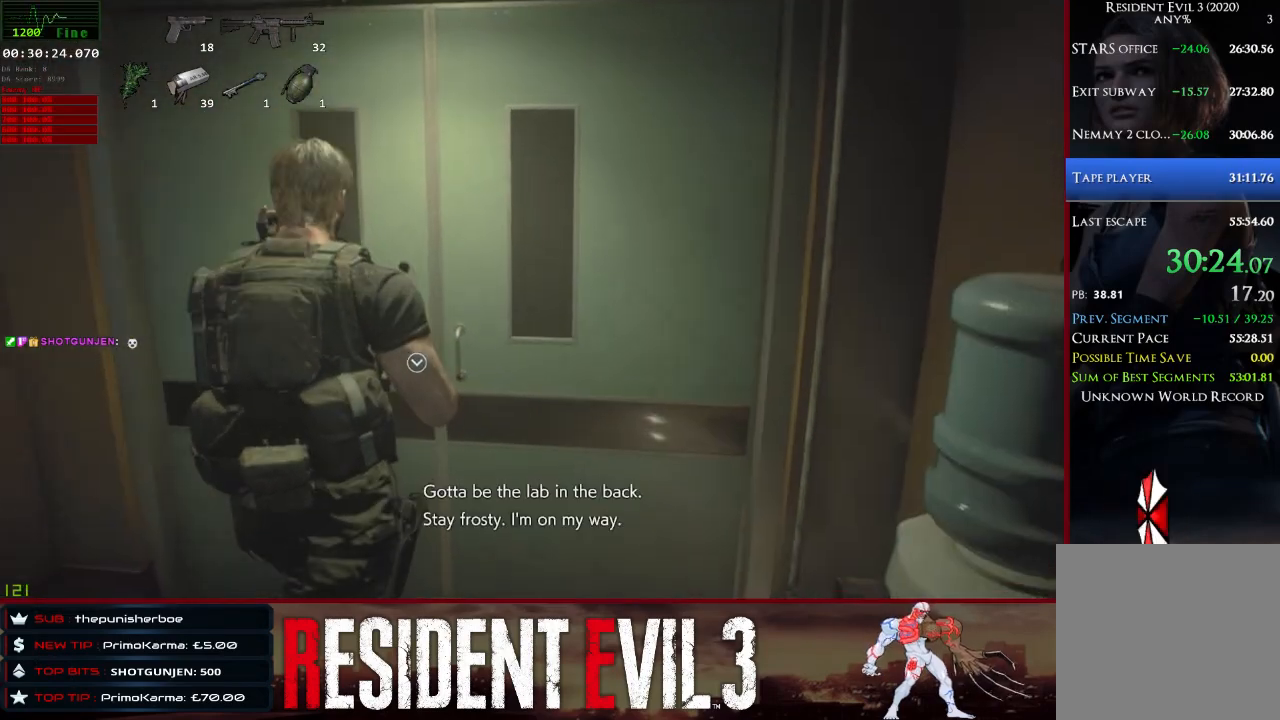
{"keys": ["shift", "w"], "mouse": [], "events": [[117, "e", "down"], [267, "e", "up"], [350, "e", "down"], [500, "e", "up"]]}
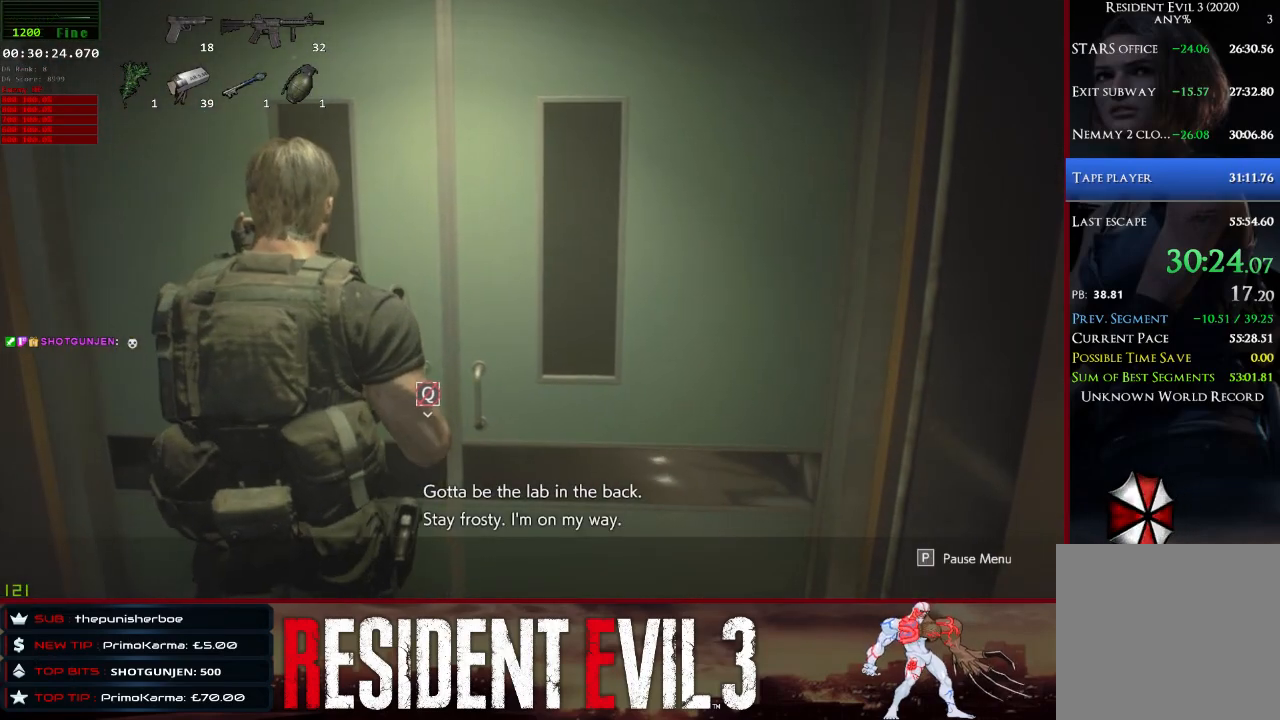
{"keys": ["q"], "mouse": [], "events": [[83, "shift", "up"], [133, "w", "up"], [367, "q", "down"]]}
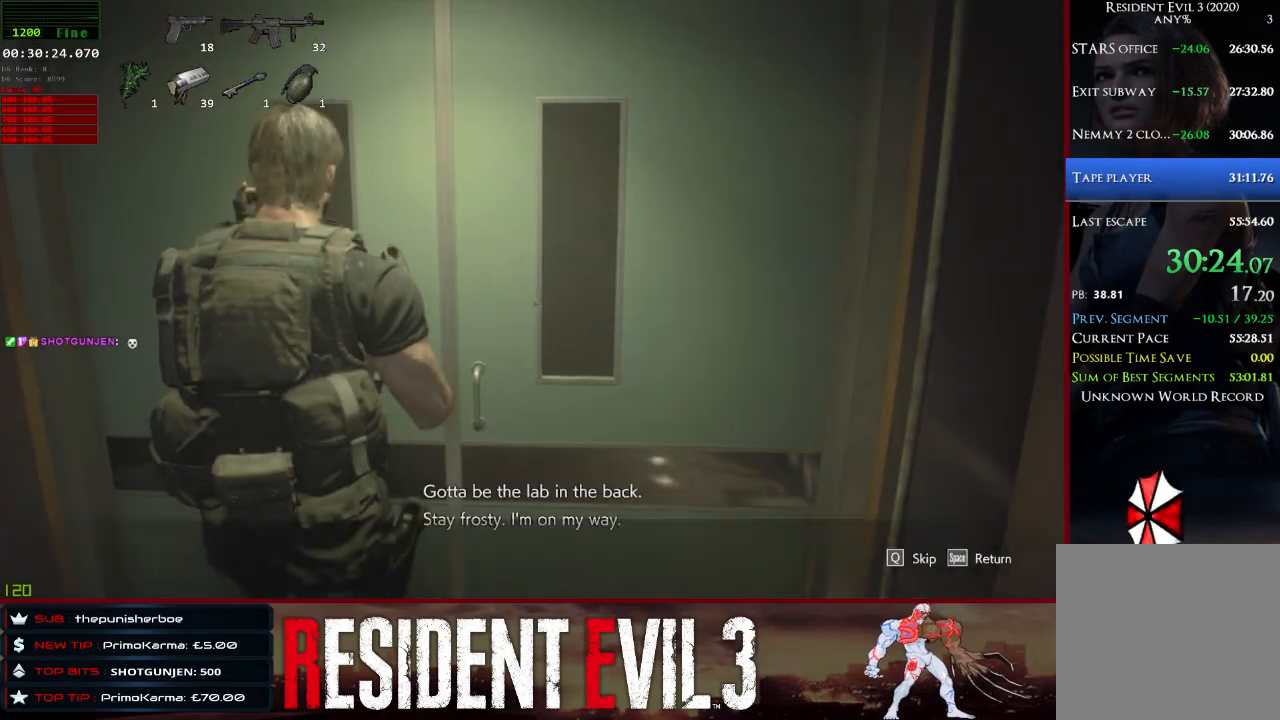
{"keys": ["q", "shift", "w"], "mouse": [], "events": [[17, "q", "up"], [150, "w", "down"], [200, "shift", "down"], [433, "q", "down"]]}
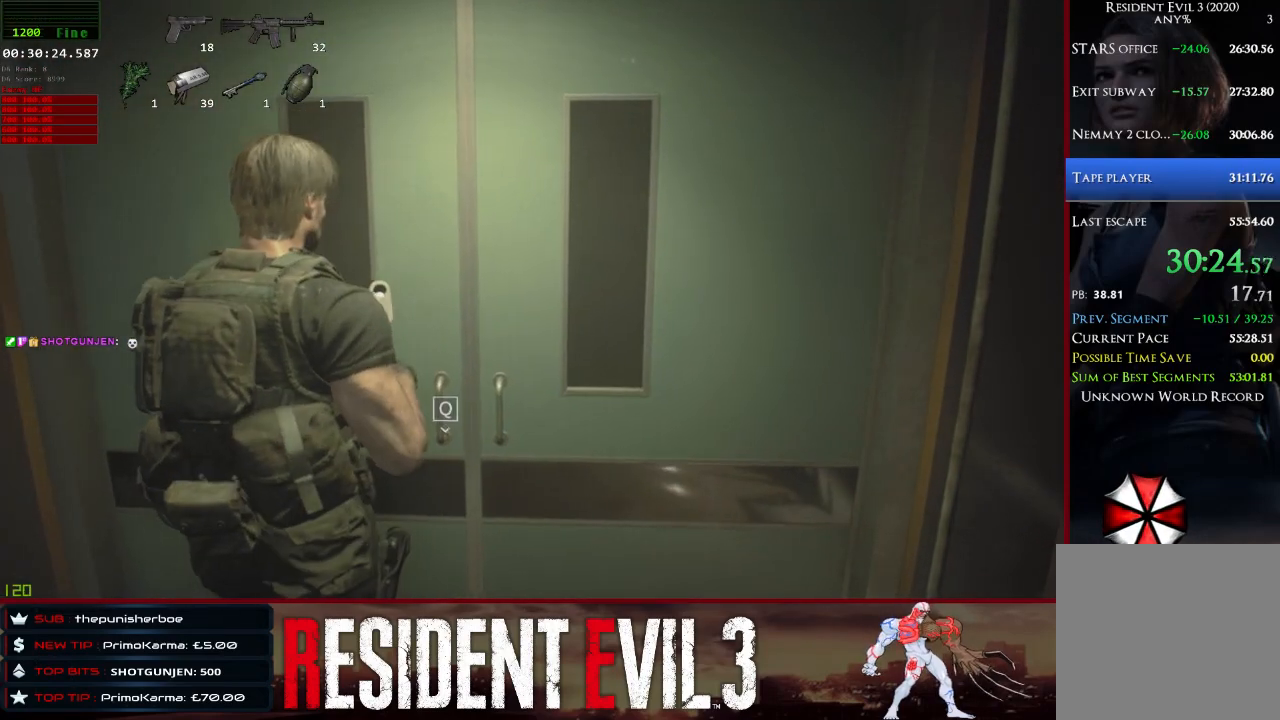
{"keys": ["shift", "w"], "mouse": [], "events": [[33, "q", "up"], [167, "q", "down"], [267, "q", "up"], [350, "q", "down"], [500, "q", "up"]]}